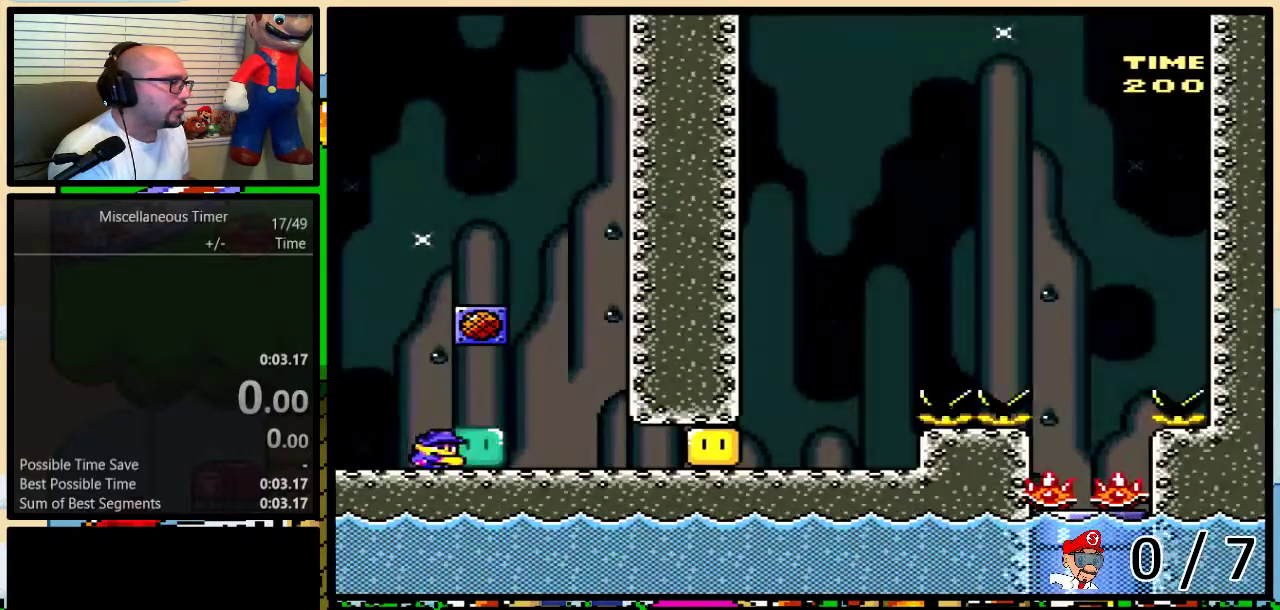
Gameplay with a controller (Nintendo layout); each line is a JSON object with the inputs held at the frame after it. "events" lists button and stick changes between this image and that frame as [ms after this image, input, new state], when the widget could be followed in between. Not read: L3 R3 SELECT.
{"buttons": ["Y", "DPAD_RIGHT"], "events": [[17, "Y", "up"], [83, "Y", "down"], [200, "R1", "down"], [333, "R1", "up"]]}
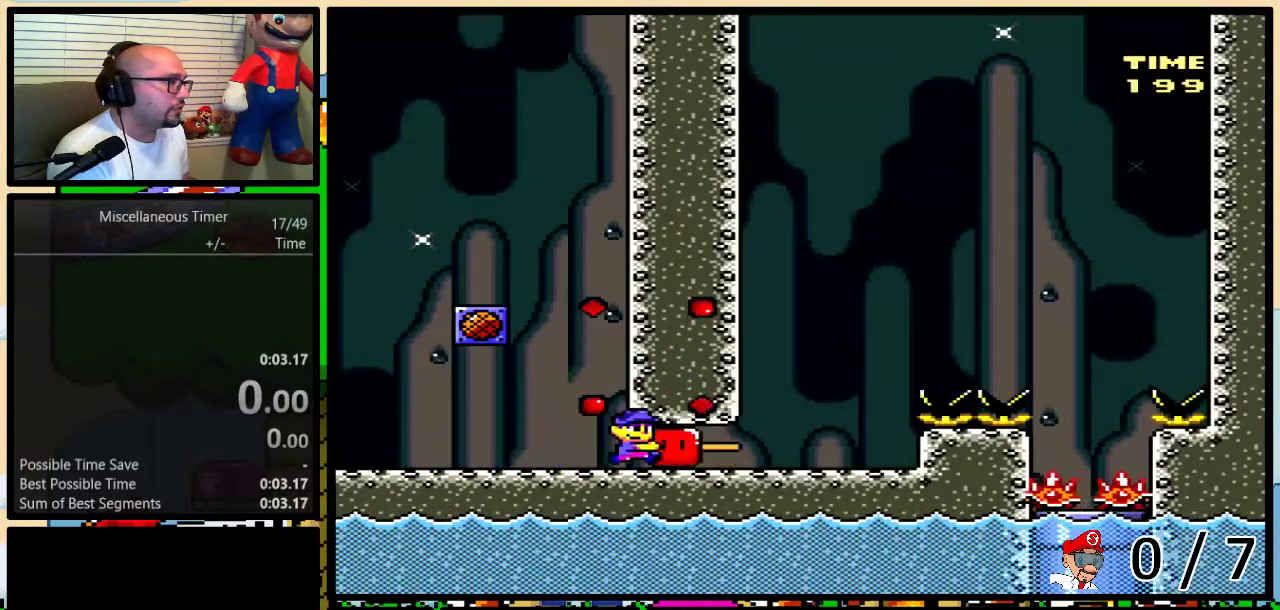
{"buttons": ["B", "Y"], "events": [[267, "B", "down"], [267, "DPAD_LEFT", "down"], [267, "DPAD_RIGHT", "up"], [333, "DPAD_LEFT", "up"], [333, "DPAD_UP", "down"], [367, "DPAD_RIGHT", "down"], [400, "DPAD_UP", "up"], [417, "DPAD_RIGHT", "up"]]}
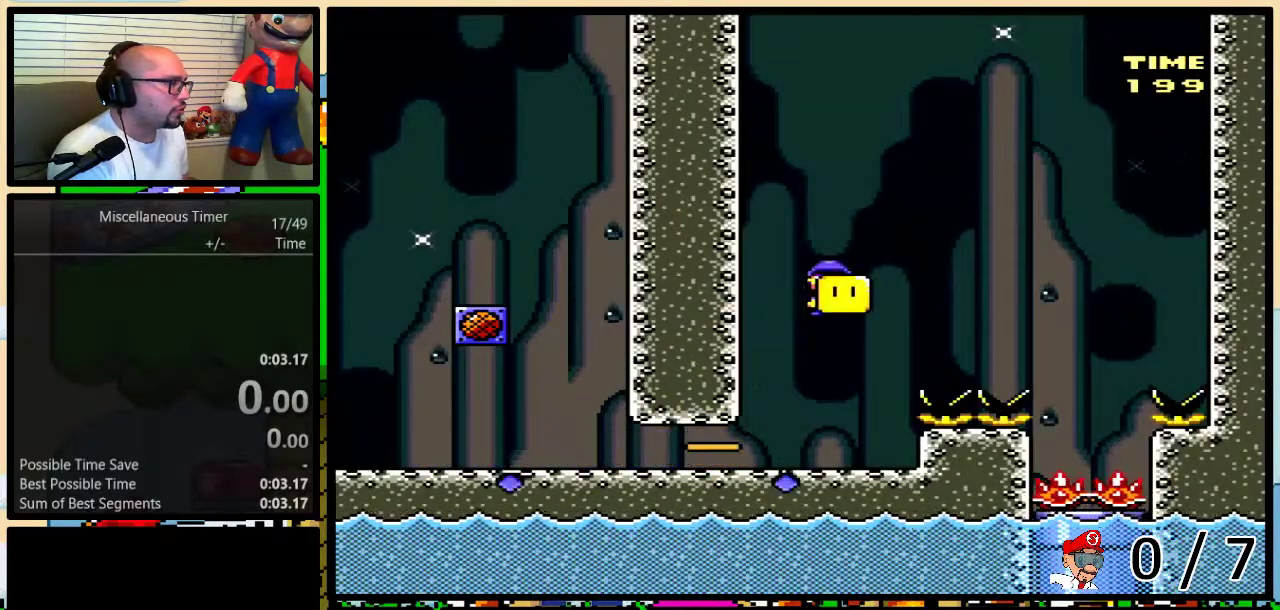
{"buttons": ["B", "Y", "DPAD_RIGHT"], "events": [[83, "Y", "up"], [200, "Y", "down"], [233, "DPAD_RIGHT", "down"]]}
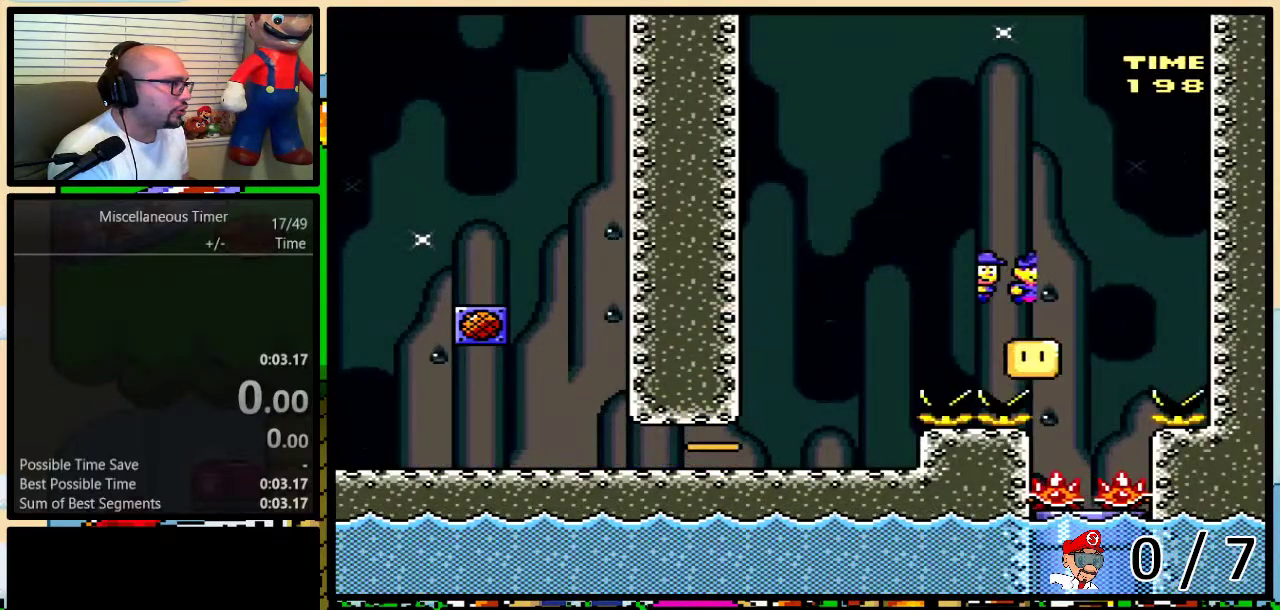
{"buttons": ["Y"], "events": [[83, "DPAD_LEFT", "down"], [83, "DPAD_RIGHT", "up"], [117, "B", "up"], [200, "DPAD_LEFT", "up"], [300, "L1", "down"], [417, "L1", "up"]]}
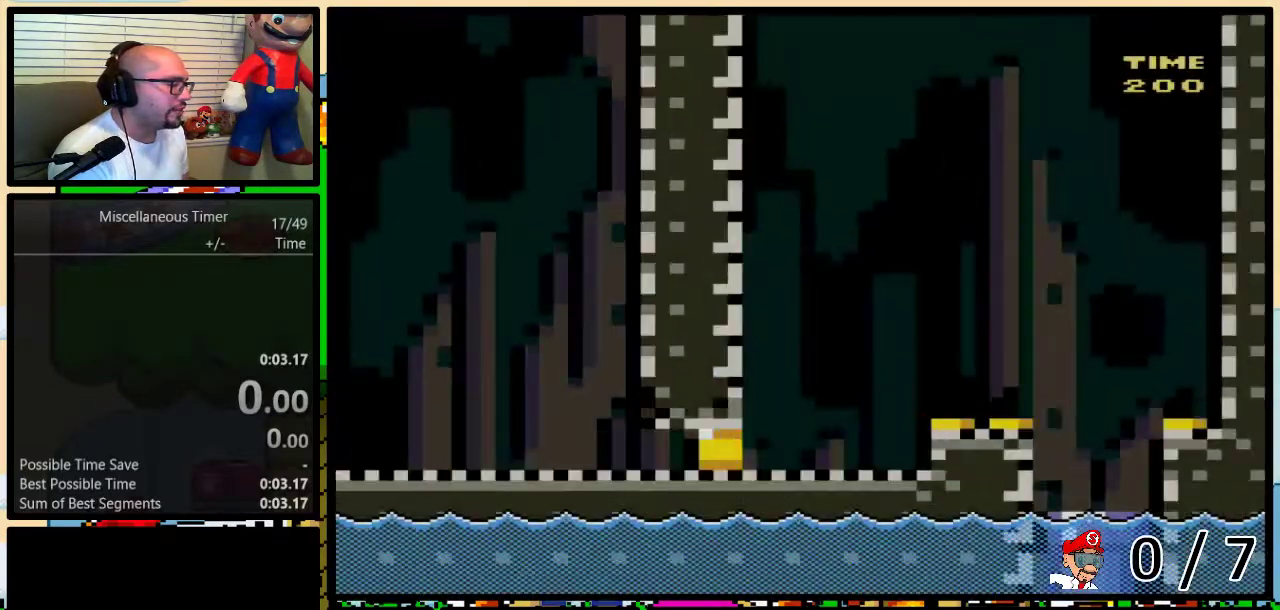
{"buttons": ["Y", "R1", "DPAD_RIGHT"], "events": [[17, "DPAD_RIGHT", "down"], [233, "R1", "down"], [317, "R1", "up"], [350, "Y", "up"], [417, "Y", "down"], [483, "R1", "down"]]}
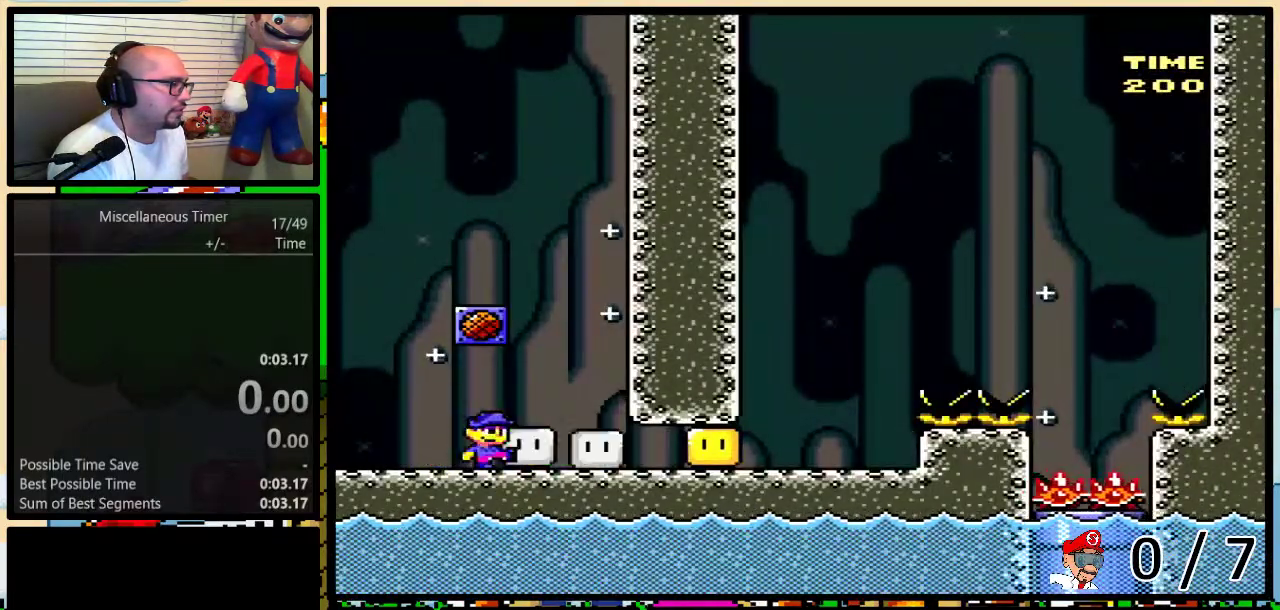
{"buttons": ["Y", "DPAD_RIGHT"], "events": [[167, "R1", "up"]]}
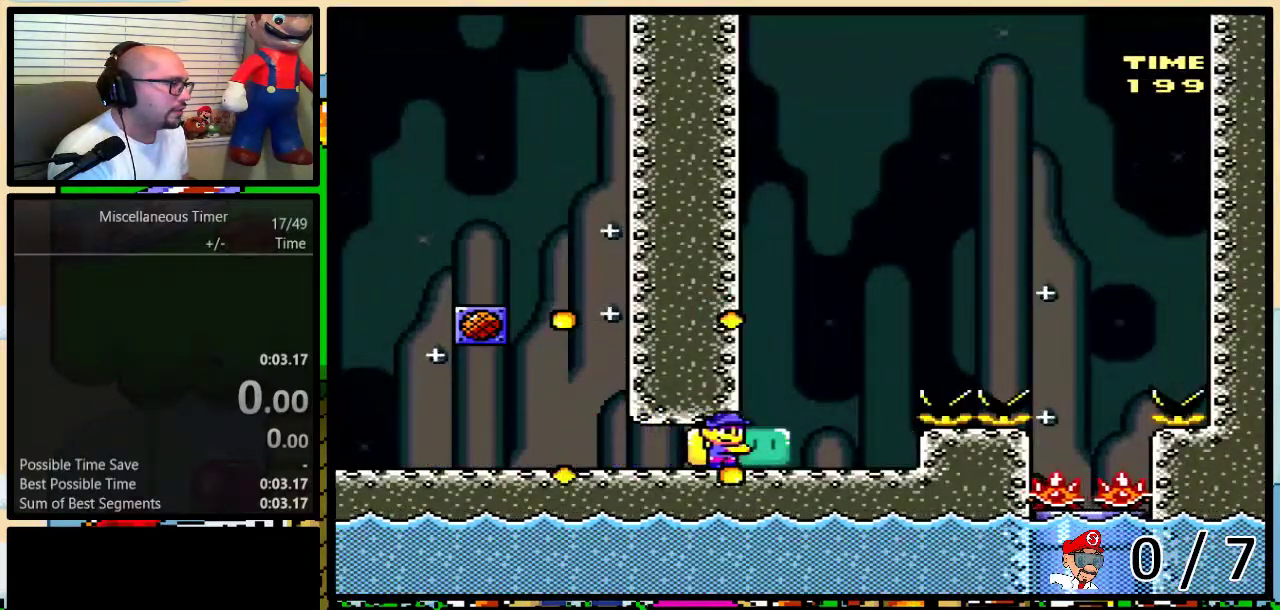
{"buttons": ["B", "Y"], "events": [[83, "B", "down"], [117, "DPAD_LEFT", "down"], [117, "DPAD_RIGHT", "up"], [117, "DPAD_UP", "down"], [183, "DPAD_LEFT", "up"], [217, "DPAD_RIGHT", "down"], [233, "DPAD_UP", "up"], [267, "DPAD_RIGHT", "up"], [383, "Y", "up"], [483, "Y", "down"]]}
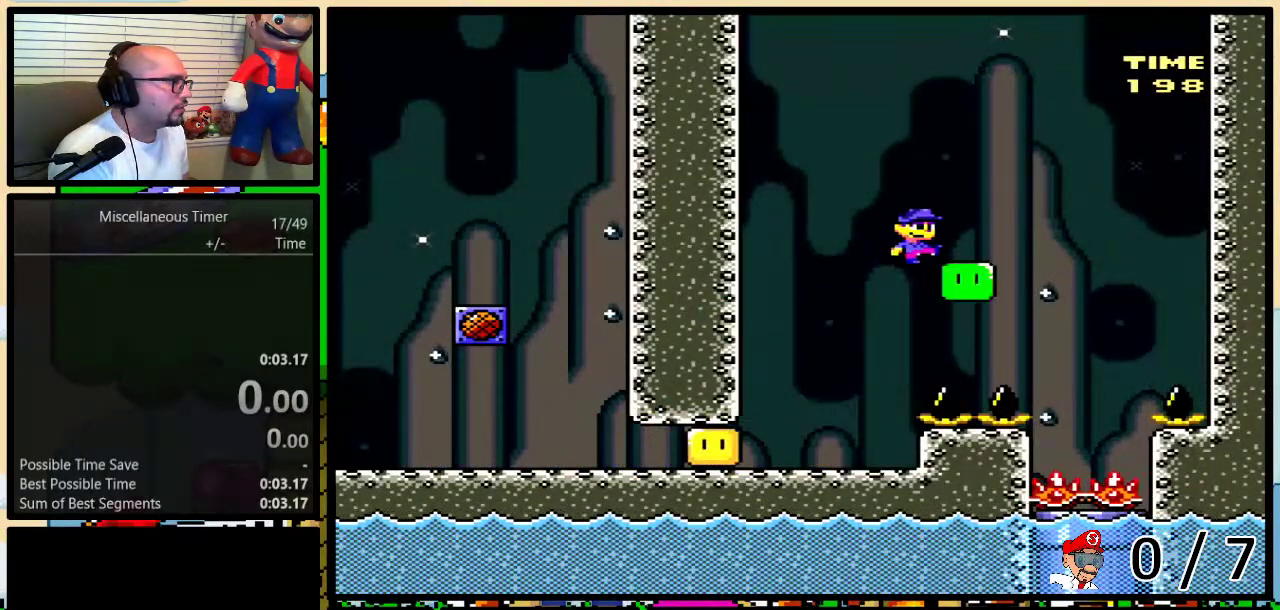
{"buttons": ["Y", "R1", "DPAD_LEFT"], "events": [[117, "B", "up"], [117, "DPAD_RIGHT", "down"], [350, "DPAD_RIGHT", "up"], [383, "DPAD_LEFT", "down"], [450, "R1", "down"]]}
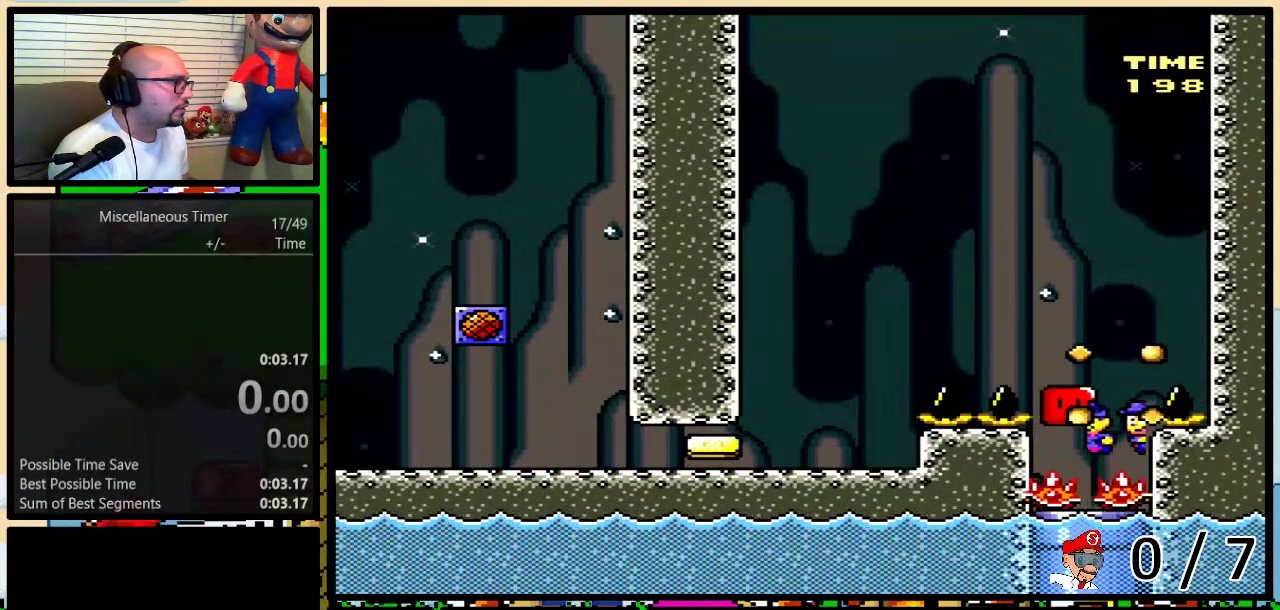
{"buttons": ["Y"], "events": [[17, "DPAD_DOWN", "down"], [50, "DPAD_LEFT", "up"], [83, "DPAD_RIGHT", "down"], [167, "R1", "up"], [200, "DPAD_DOWN", "up"], [200, "DPAD_RIGHT", "up"], [317, "L1", "down"], [483, "L1", "up"]]}
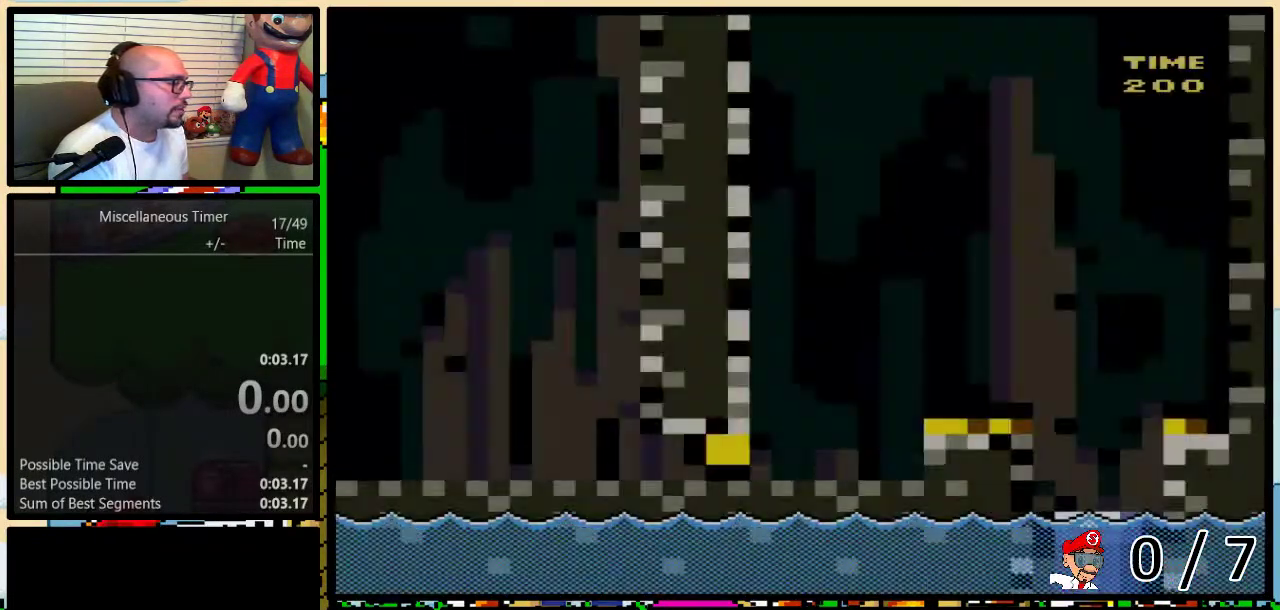
{"buttons": ["Y", "DPAD_RIGHT"], "events": [[50, "DPAD_RIGHT", "down"], [233, "R1", "down"], [300, "R1", "up"], [367, "Y", "up"], [450, "Y", "down"]]}
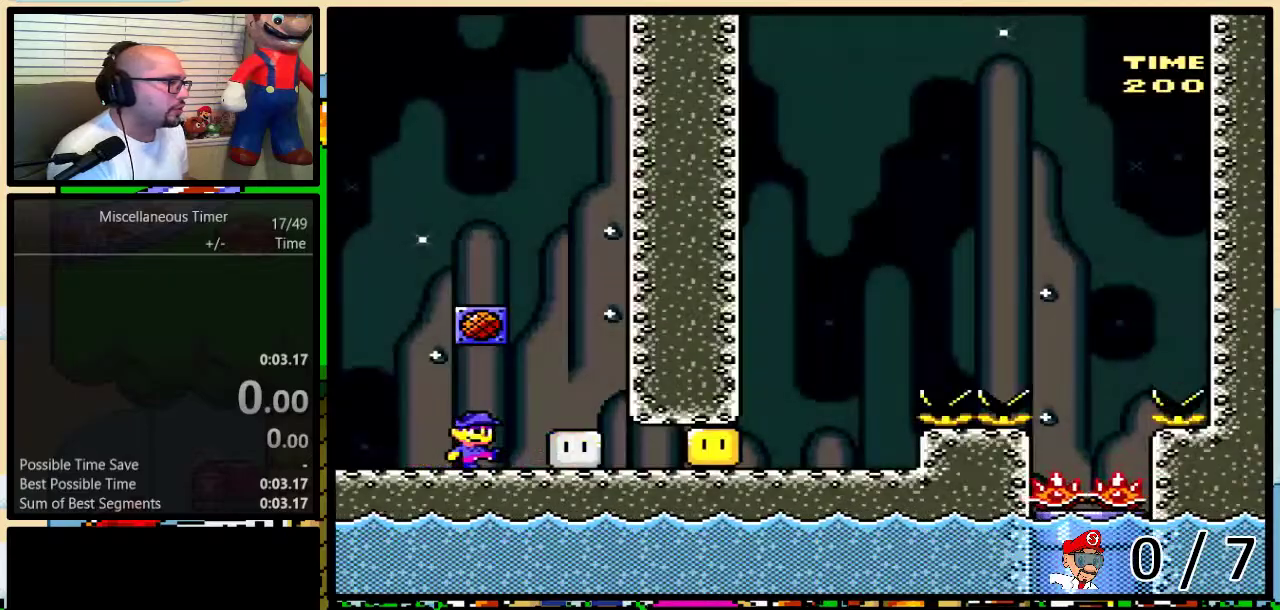
{"buttons": ["Y", "DPAD_RIGHT"], "events": [[17, "R1", "down"], [167, "R1", "up"]]}